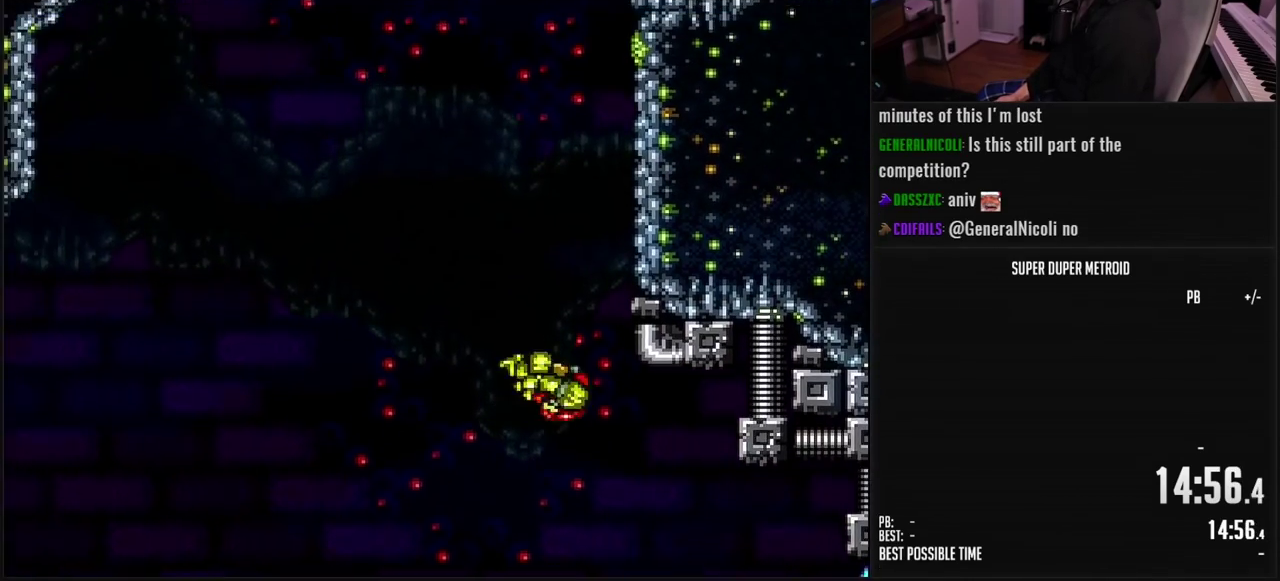
Gameplay with a controller (Nintendo layout); each line is a JSON object with the inputs held at the frame after it. "events" lists button and stick changes between this image and that frame as [ms after this image, input, new state], when the widget could be followed in between. Not read: L3 R3.
{"buttons": ["A"], "events": [[67, "DPAD_RIGHT", "up"], [217, "DPAD_LEFT", "down"], [233, "A", "up"], [283, "A", "down"], [333, "DPAD_LEFT", "up"], [350, "DPAD_RIGHT", "down"], [483, "DPAD_RIGHT", "up"]]}
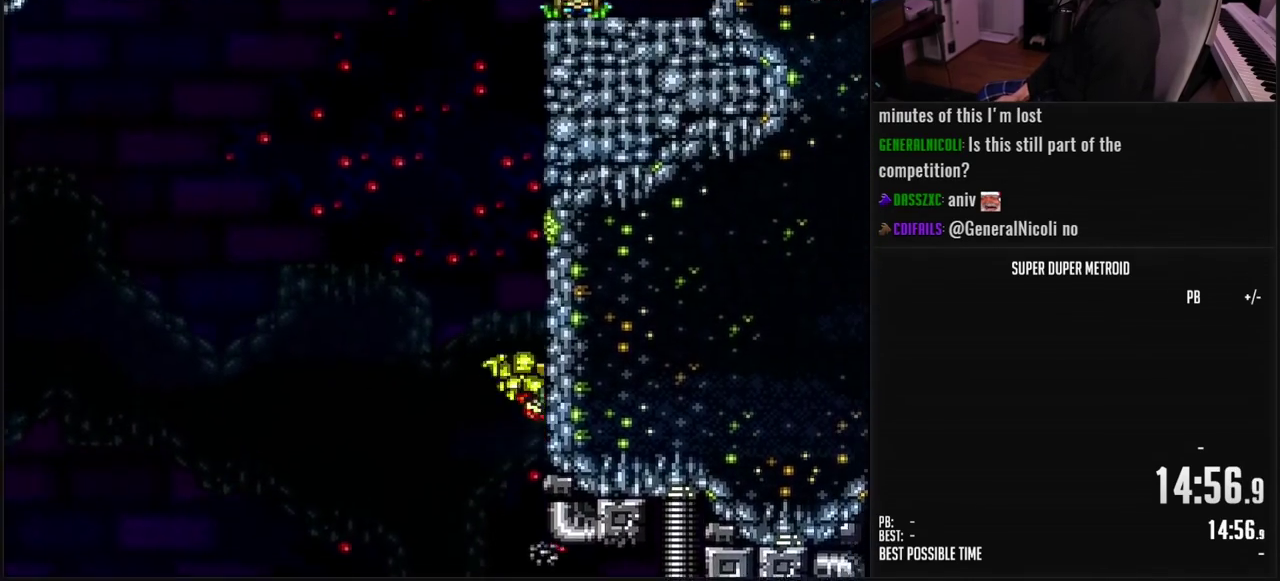
{"buttons": ["A", "DPAD_LEFT"], "events": [[67, "A", "up"], [67, "DPAD_LEFT", "down"], [117, "A", "down"], [167, "DPAD_LEFT", "up"], [183, "DPAD_RIGHT", "down"], [300, "DPAD_RIGHT", "up"], [383, "DPAD_LEFT", "down"], [400, "A", "up"], [450, "A", "down"]]}
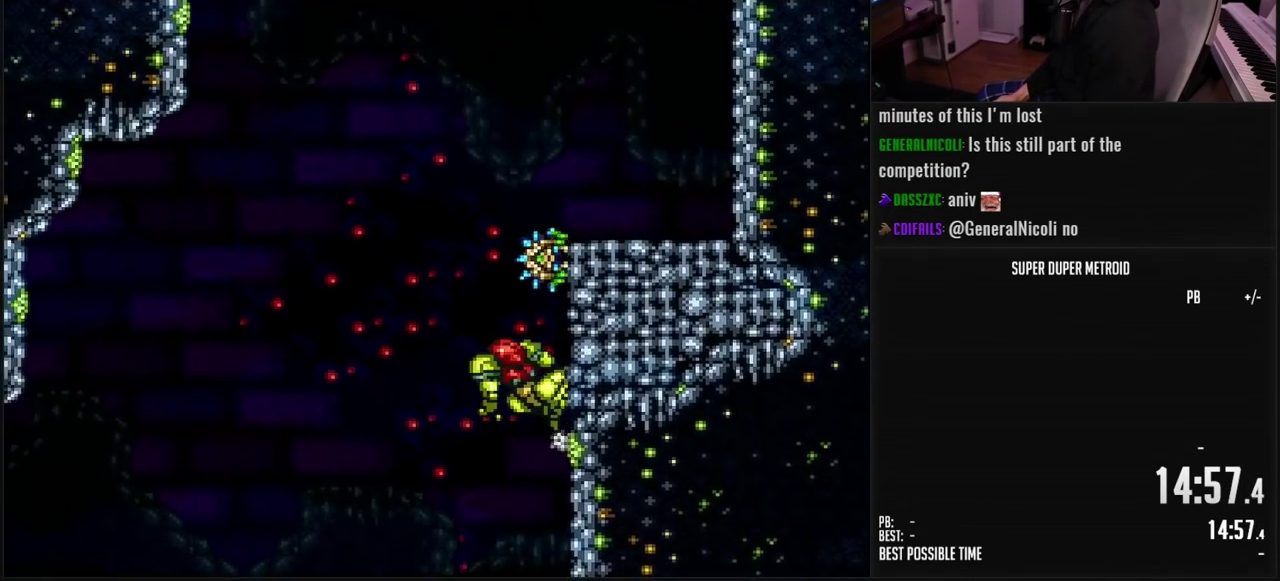
{"buttons": ["A", "DPAD_LEFT"], "events": [[50, "A", "up"], [50, "DPAD_LEFT", "up"], [100, "DPAD_RIGHT", "down"], [267, "DPAD_RIGHT", "up"], [350, "DPAD_LEFT", "down"], [483, "A", "down"]]}
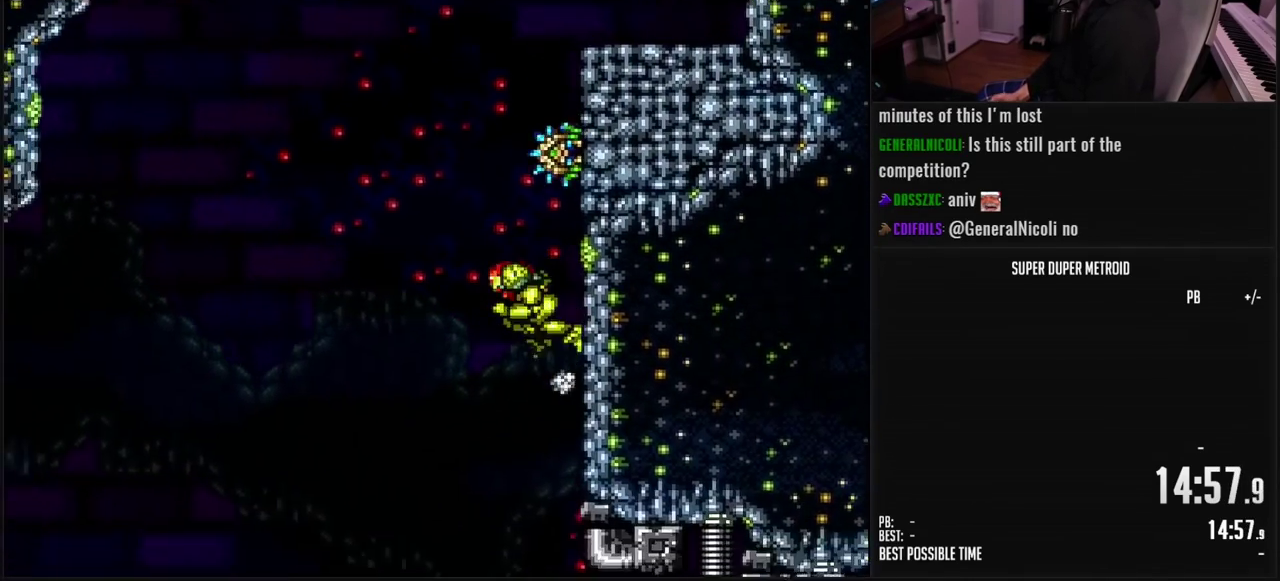
{"buttons": ["A", "DPAD_RIGHT"], "events": [[217, "DPAD_LEFT", "up"], [250, "DPAD_RIGHT", "down"], [417, "A", "up"], [483, "A", "down"]]}
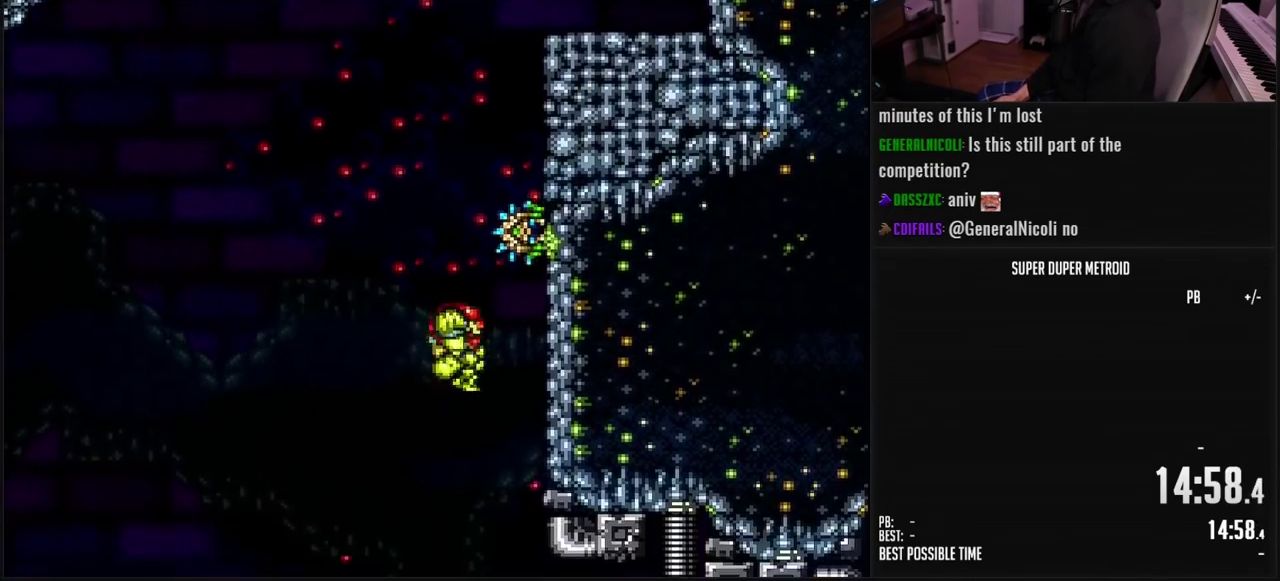
{"buttons": ["A"], "events": [[100, "A", "up"], [100, "X", "down"], [167, "X", "up"], [217, "DPAD_RIGHT", "up"], [267, "A", "down"], [267, "DPAD_LEFT", "down"], [433, "DPAD_LEFT", "up"]]}
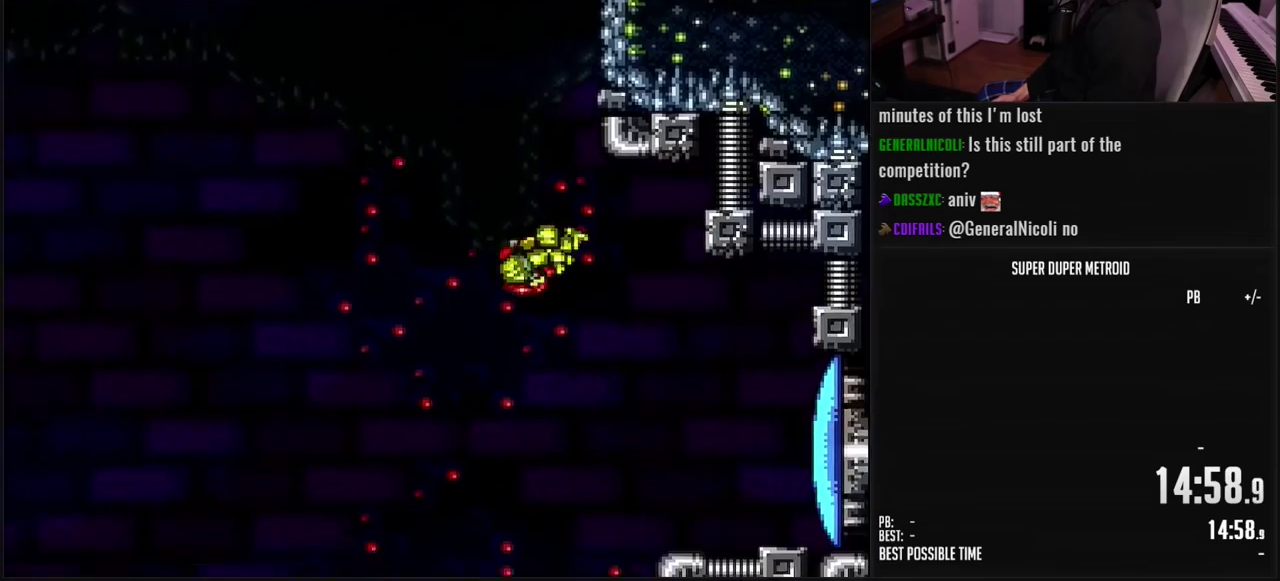
{"buttons": ["A", "DPAD_UP"], "events": [[67, "DPAD_RIGHT", "down"], [83, "A", "up"], [367, "DPAD_RIGHT", "up"], [383, "DPAD_UP", "down"], [417, "A", "down"]]}
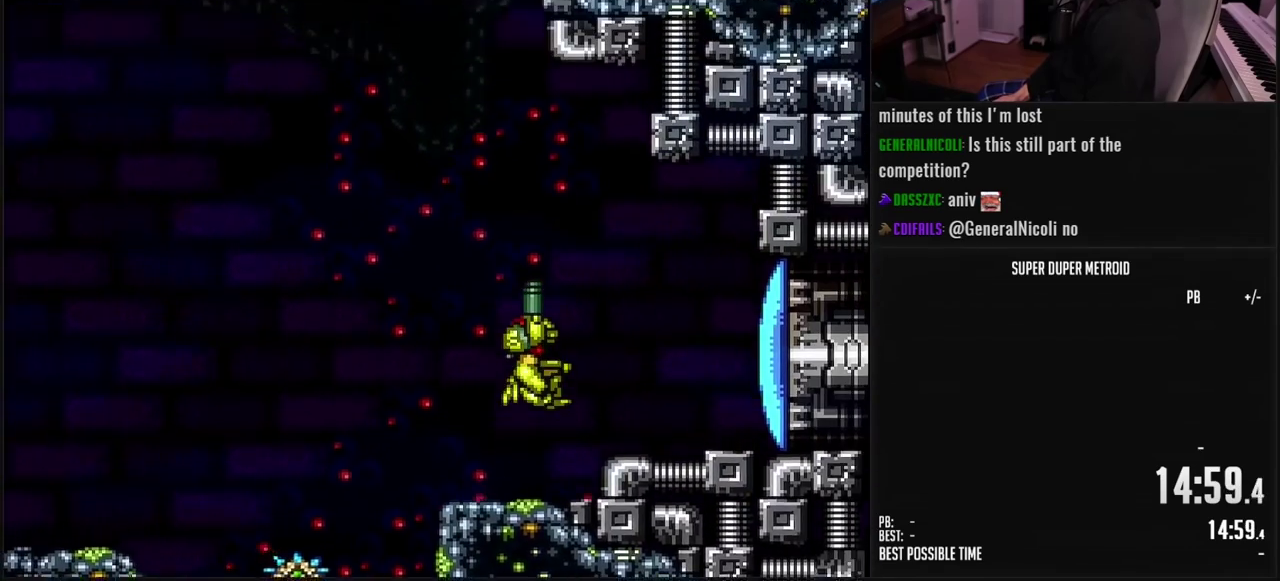
{"buttons": ["DPAD_RIGHT"], "events": [[50, "X", "down"], [150, "DPAD_RIGHT", "down"], [150, "DPAD_UP", "up"], [200, "X", "up"], [417, "A", "up"]]}
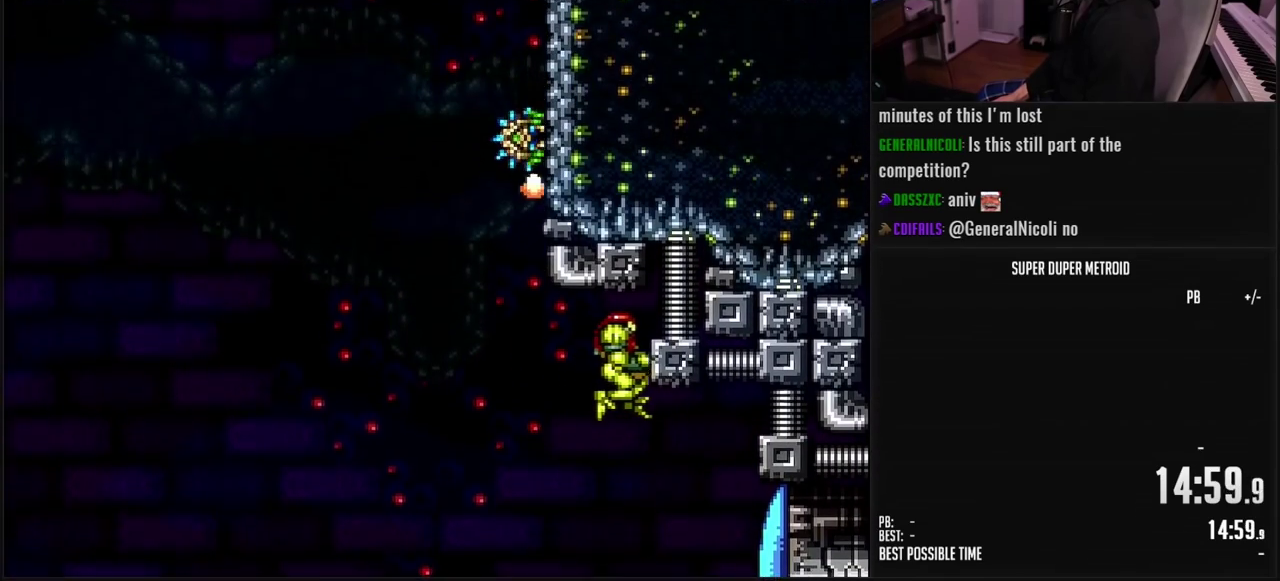
{"buttons": ["B", "DPAD_LEFT"], "events": [[17, "B", "down"], [250, "R1", "down"], [317, "R1", "up"], [350, "DPAD_RIGHT", "up"], [417, "DPAD_LEFT", "down"]]}
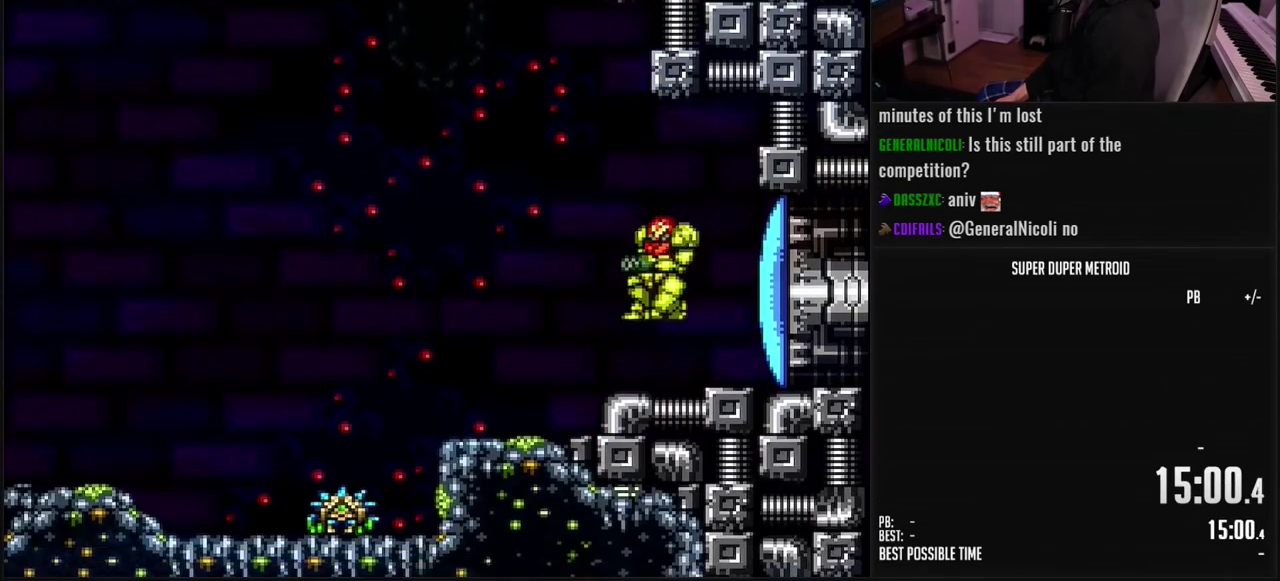
{"buttons": ["A"], "events": [[17, "DPAD_LEFT", "up"], [83, "B", "up"], [83, "DPAD_LEFT", "down"], [150, "A", "down"], [283, "DPAD_LEFT", "up"]]}
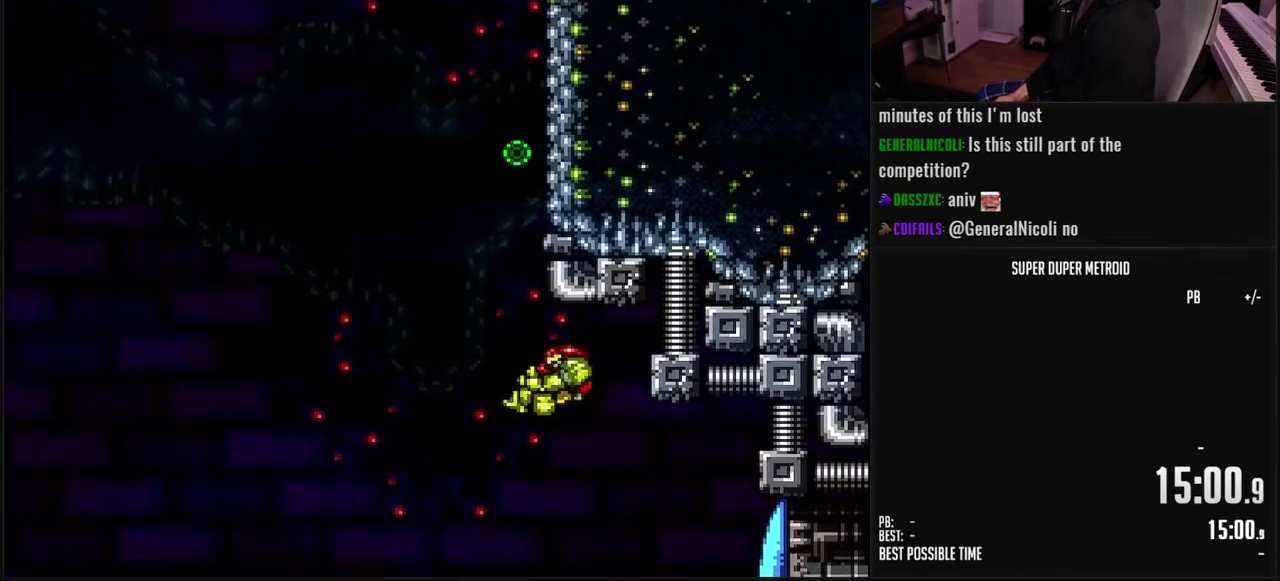
{"buttons": ["A", "DPAD_RIGHT"], "events": [[150, "DPAD_RIGHT", "down"], [267, "DPAD_RIGHT", "up"], [367, "DPAD_LEFT", "down"], [483, "DPAD_LEFT", "up"], [500, "DPAD_RIGHT", "down"]]}
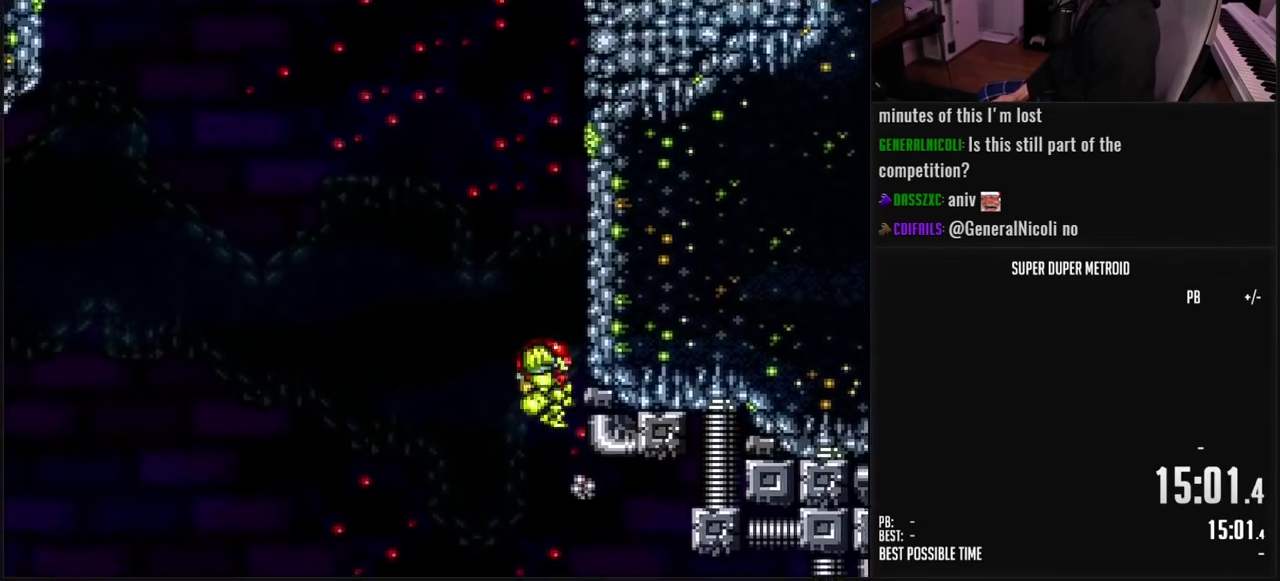
{"buttons": ["A", "DPAD_RIGHT"], "events": [[150, "DPAD_RIGHT", "up"], [267, "A", "up"], [267, "DPAD_LEFT", "down"], [317, "A", "down"], [350, "DPAD_LEFT", "up"], [383, "DPAD_RIGHT", "down"]]}
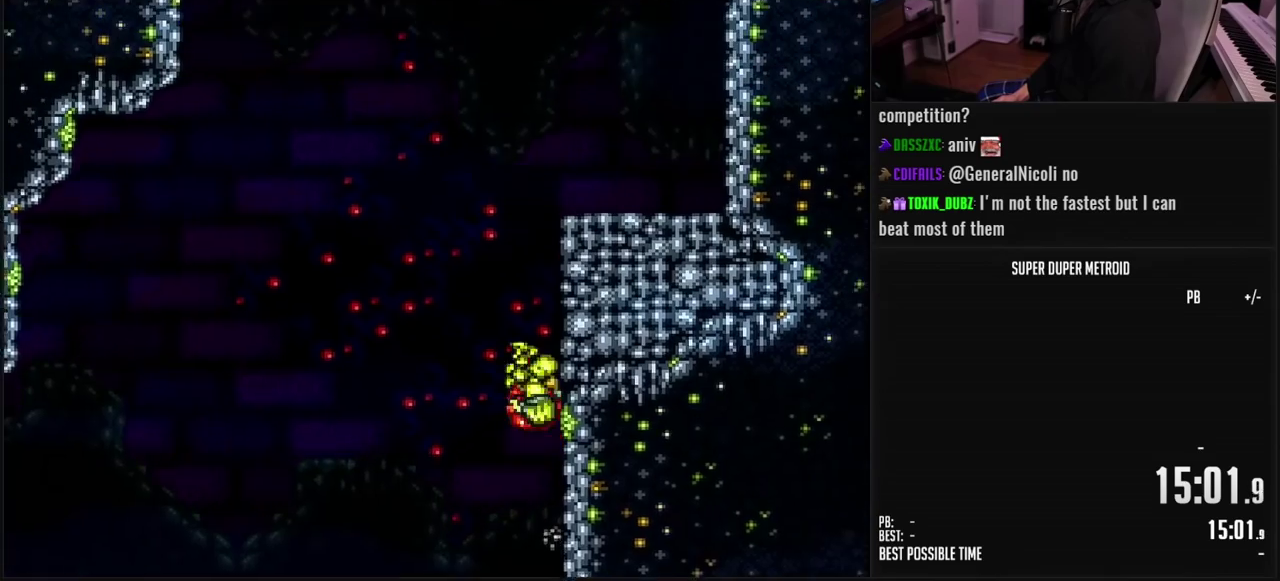
{"buttons": ["R1", "DPAD_RIGHT"], "events": [[17, "DPAD_RIGHT", "up"], [100, "DPAD_LEFT", "down"], [117, "A", "up"], [167, "A", "down"], [200, "DPAD_LEFT", "up"], [233, "DPAD_RIGHT", "down"], [433, "A", "up"], [500, "R1", "down"]]}
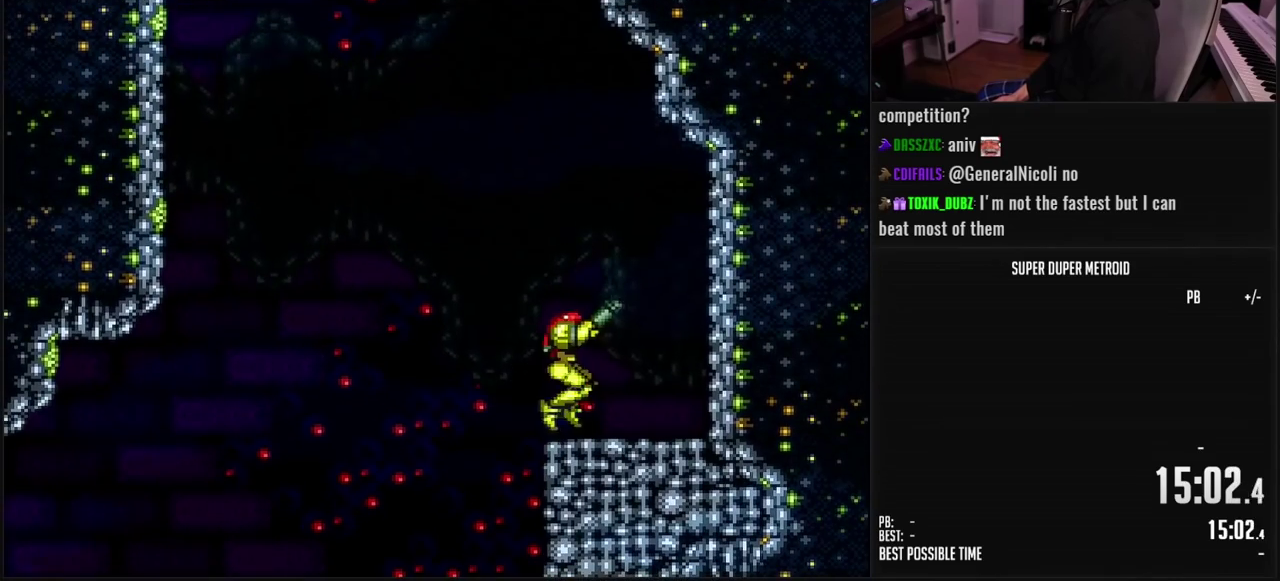
{"buttons": ["B", "DPAD_LEFT"], "events": [[17, "B", "down"], [83, "L1", "down"], [83, "R1", "up"], [150, "L1", "up"], [233, "DPAD_RIGHT", "up"], [300, "DPAD_LEFT", "down"], [350, "L1", "down"], [450, "L1", "up"]]}
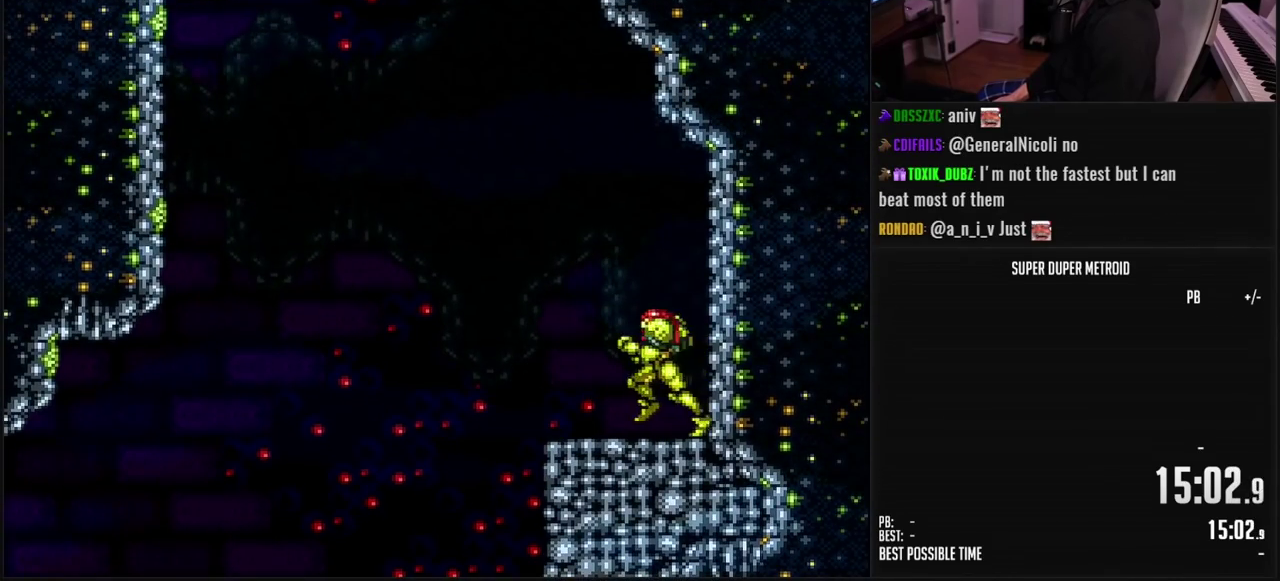
{"buttons": ["A", "DPAD_RIGHT"], "events": [[100, "A", "down"], [117, "B", "up"], [217, "DPAD_LEFT", "up"], [417, "DPAD_RIGHT", "down"]]}
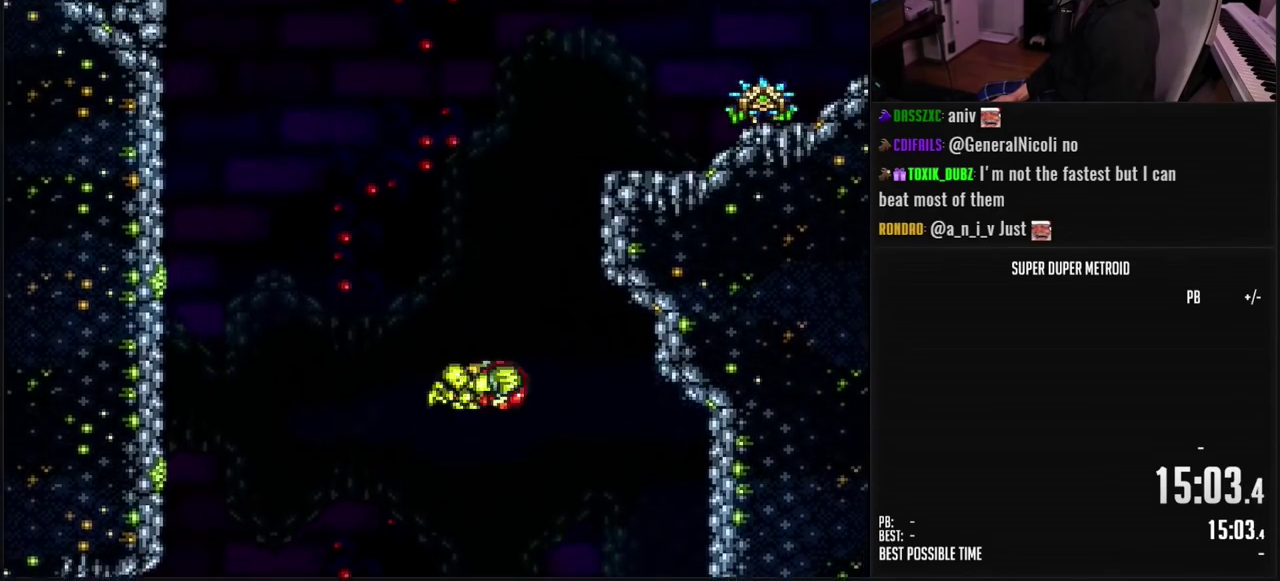
{"buttons": ["A", "DPAD_RIGHT"], "events": [[183, "DPAD_RIGHT", "up"], [433, "DPAD_RIGHT", "down"]]}
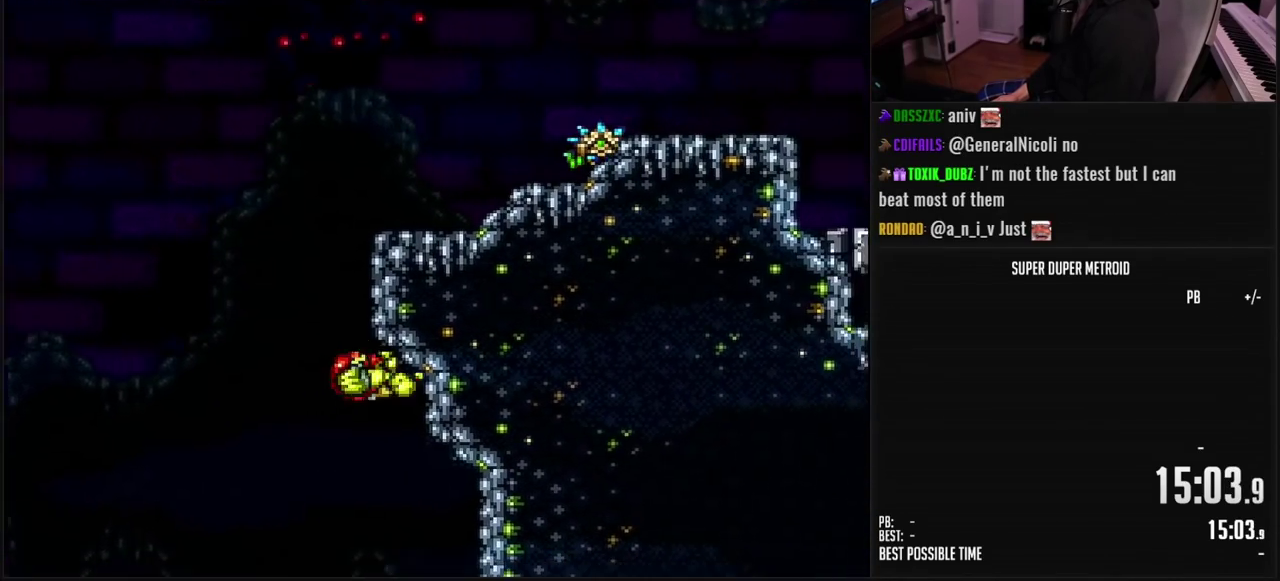
{"buttons": ["B", "DPAD_RIGHT"], "events": [[217, "DPAD_RIGHT", "up"], [233, "A", "up"], [283, "DPAD_RIGHT", "down"], [400, "B", "down"]]}
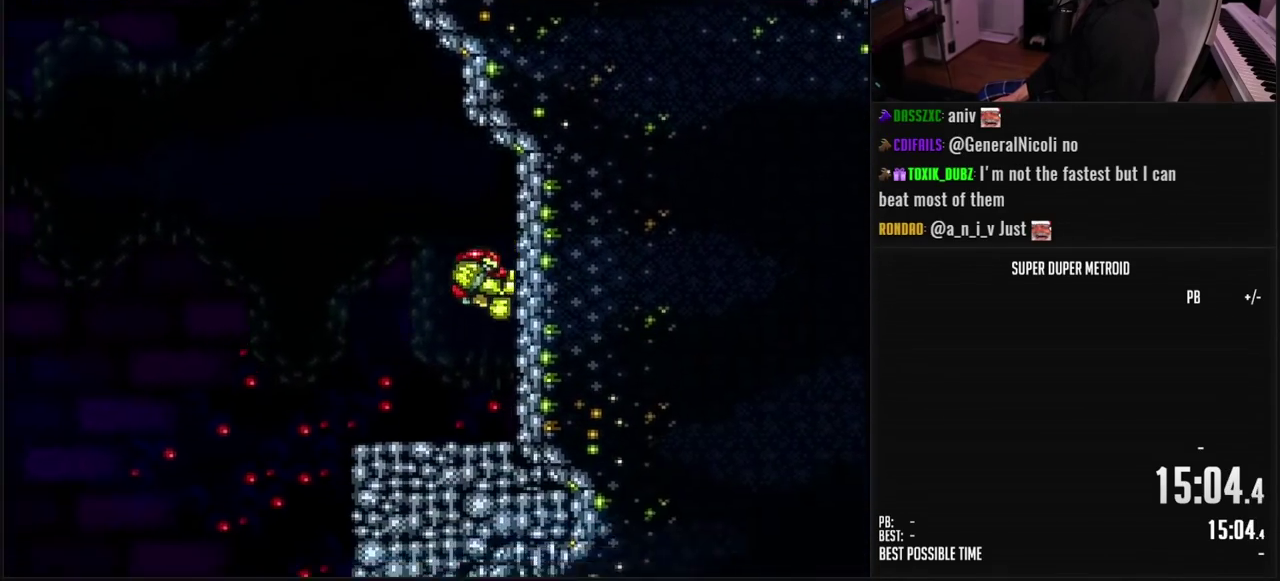
{"buttons": ["A", "DPAD_LEFT"], "events": [[67, "DPAD_RIGHT", "up"], [117, "DPAD_LEFT", "down"], [183, "L1", "down"], [267, "L1", "up"], [417, "A", "down"], [483, "B", "up"]]}
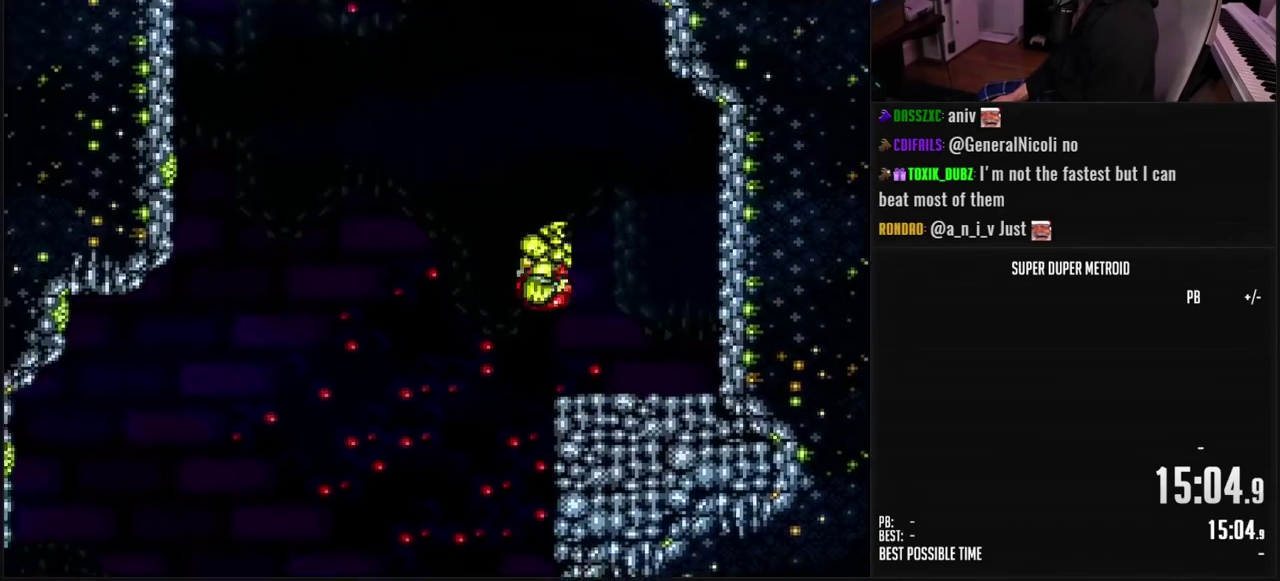
{"buttons": ["A", "DPAD_LEFT"], "events": []}
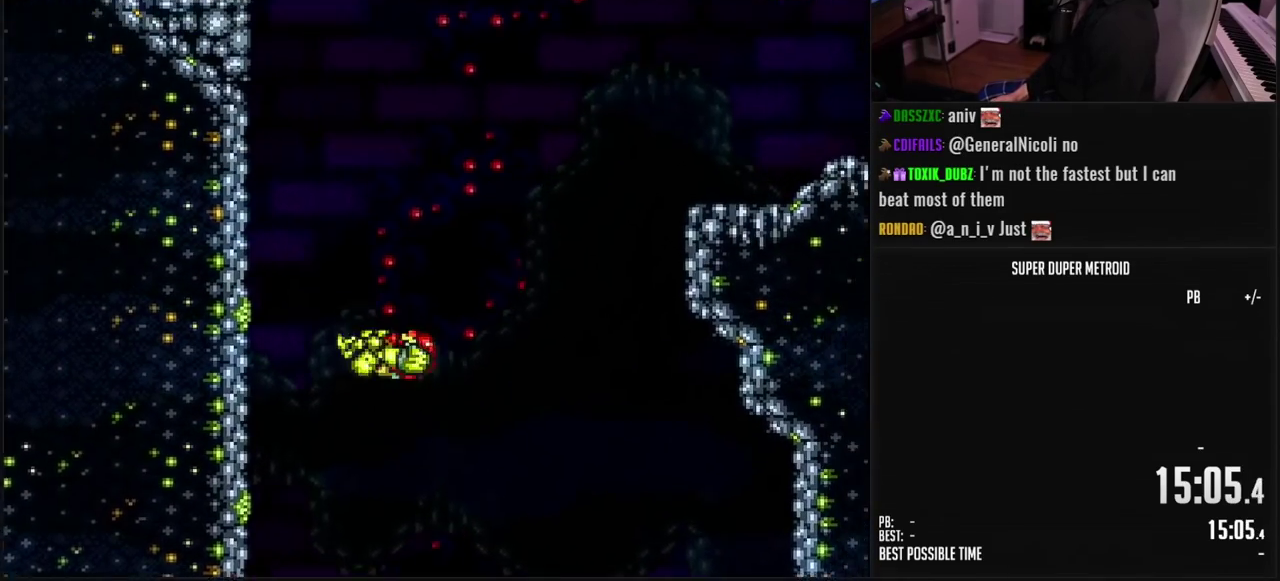
{"buttons": ["A", "DPAD_LEFT"], "events": [[50, "DPAD_LEFT", "up"], [283, "DPAD_RIGHT", "down"], [400, "DPAD_RIGHT", "up"], [433, "DPAD_LEFT", "down"]]}
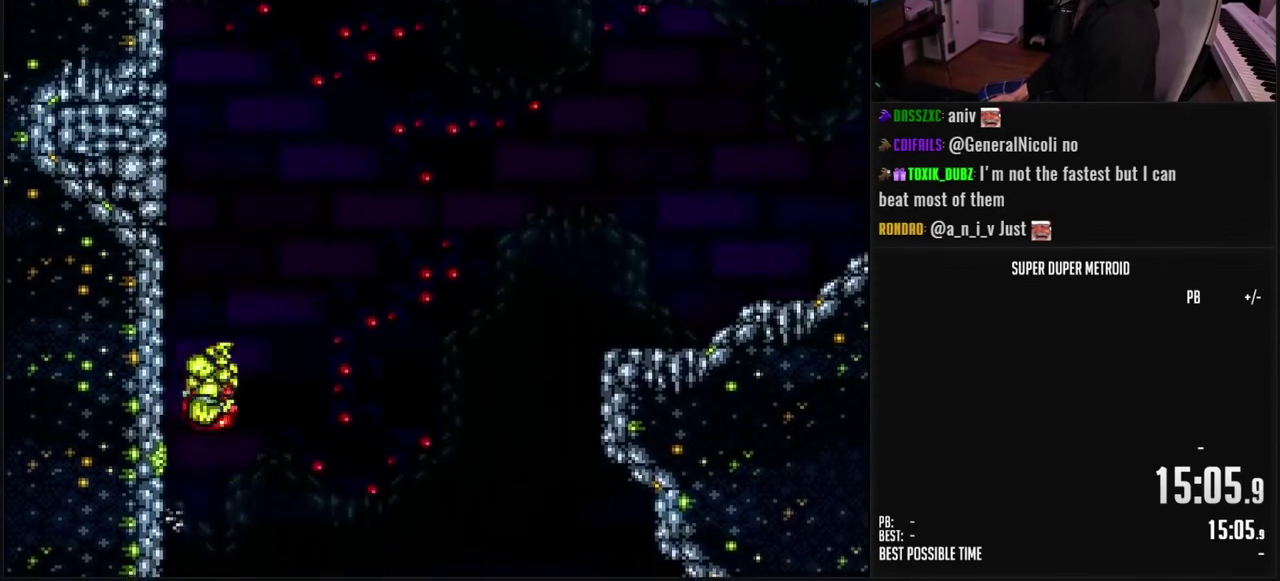
{"buttons": ["A", "DPAD_RIGHT"], "events": [[67, "DPAD_LEFT", "up"], [117, "DPAD_RIGHT", "down"], [150, "A", "up"], [200, "A", "down"], [250, "DPAD_DOWN", "down"], [267, "DPAD_RIGHT", "up"], [317, "DPAD_RIGHT", "down"], [350, "DPAD_DOWN", "up"]]}
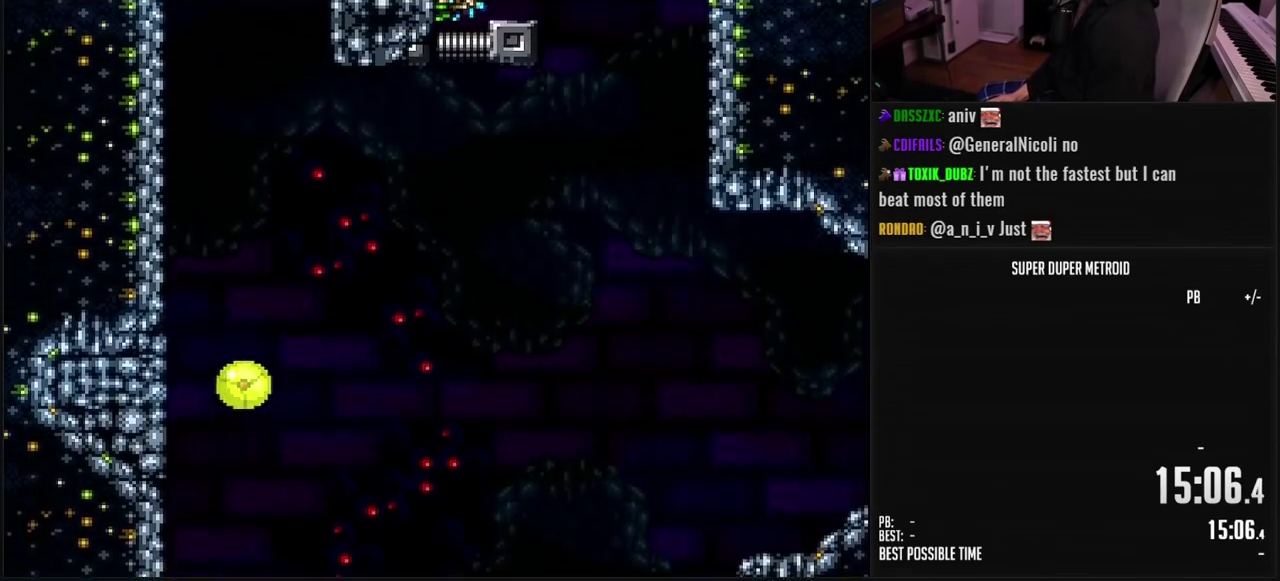
{"buttons": ["A", "DPAD_RIGHT"], "events": []}
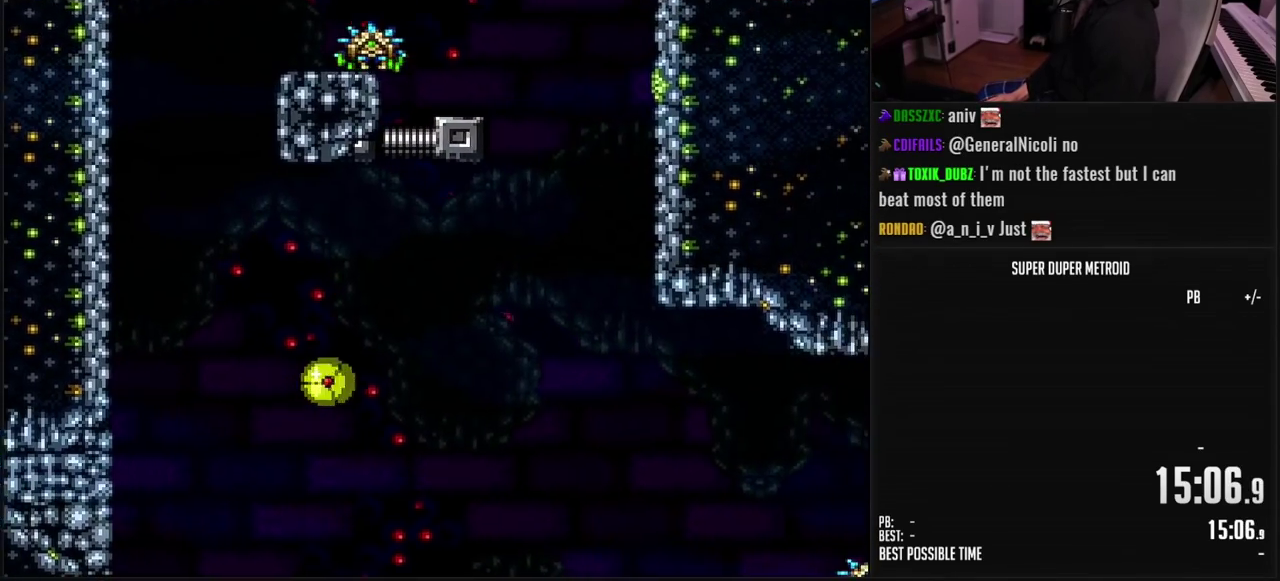
{"buttons": ["B", "DPAD_RIGHT"], "events": [[33, "DPAD_UP", "down"], [150, "A", "up"], [150, "DPAD_UP", "up"], [217, "A", "down"], [333, "A", "up"], [433, "B", "down"]]}